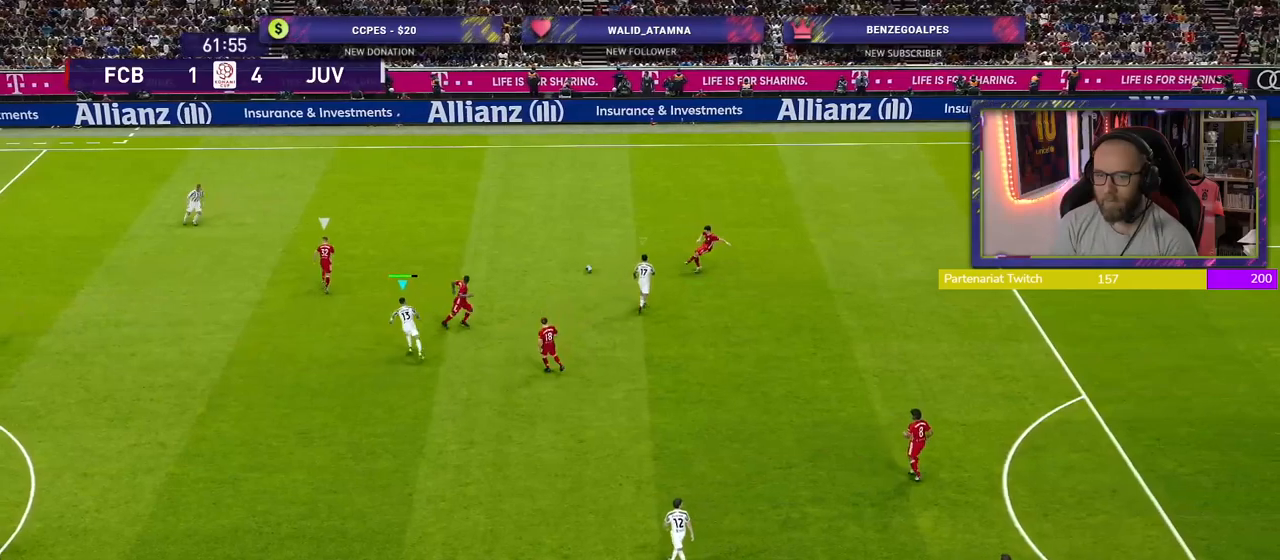
Gameplay with a controller (PlayStation layout); each line is a JSON object with the inputs held at the frame after it. "events" lists button and stick changes between this image and that frame as [ms after this image, input, new state], when the widget could be followed in between.
{"buttons": ["SQUARE", "R2"], "left_stick": "down-left", "right_stick": "center", "events": [[80, "left_stick", "left"], [480, "left_stick", "down-left"]]}
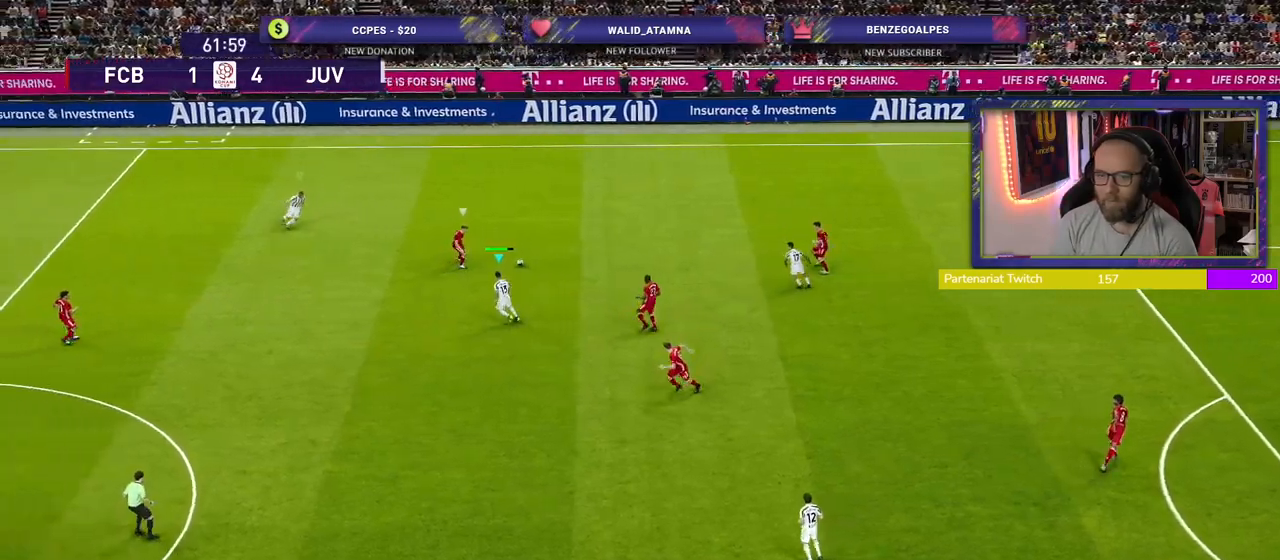
{"buttons": ["SQUARE", "R2"], "left_stick": "down-left", "right_stick": "center", "events": []}
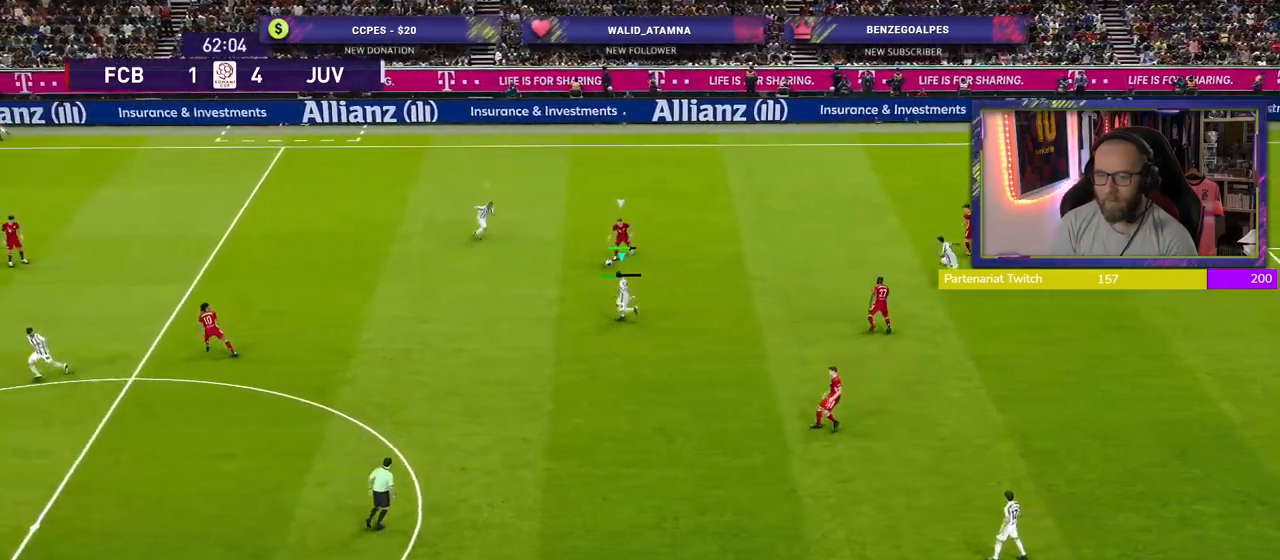
{"buttons": ["SQUARE", "R2"], "left_stick": "down-left", "right_stick": "center", "events": []}
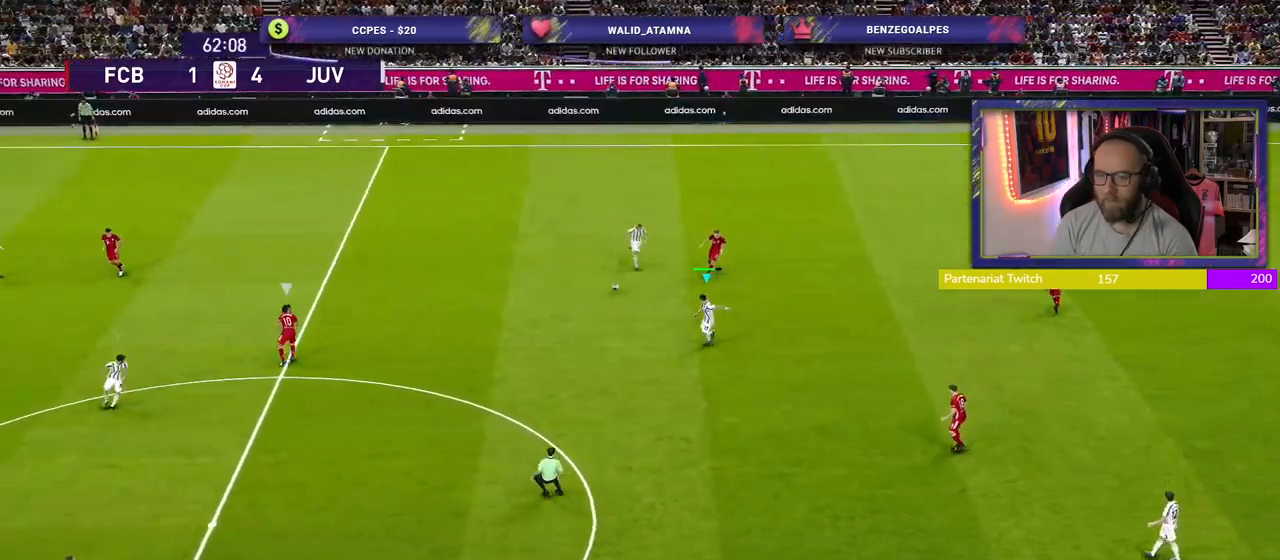
{"buttons": ["R2"], "left_stick": "up-left", "right_stick": "center", "events": [[20, "L1", "down"], [60, "left_stick", "down-right"], [160, "SQUARE", "up"], [180, "left_stick", "right"], [220, "L1", "up"], [300, "left_stick", "up-right"], [500, "left_stick", "up-left"]]}
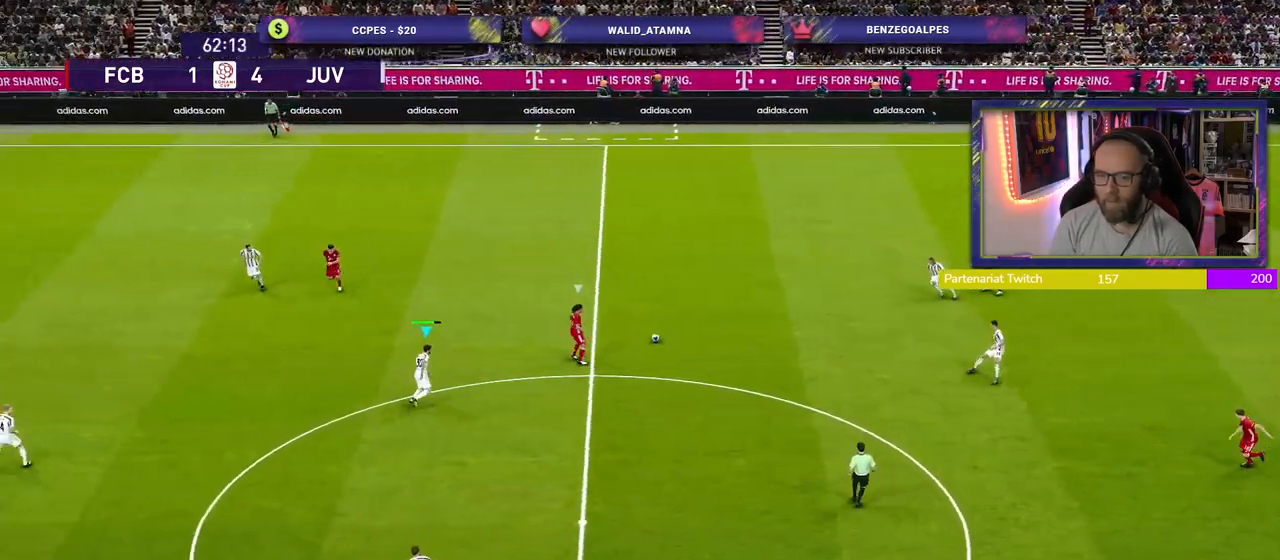
{"buttons": ["L2", "R2"], "left_stick": "up-left", "right_stick": "center", "events": [[100, "L2", "down"]]}
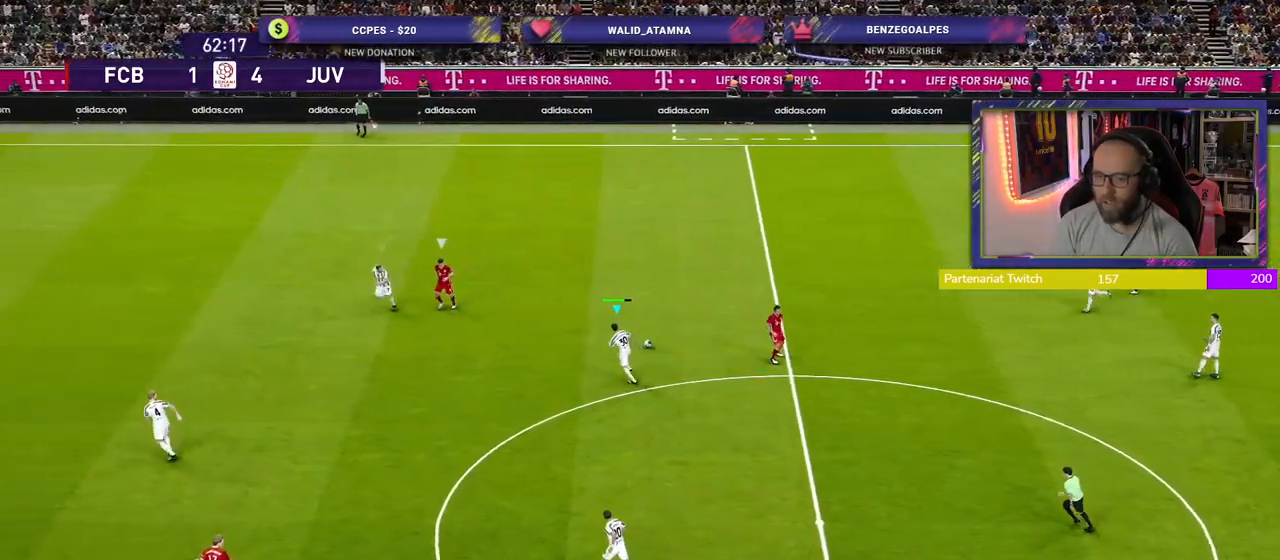
{"buttons": ["R2"], "left_stick": "left", "right_stick": "center", "events": [[120, "left_stick", "left"], [300, "L2", "up"]]}
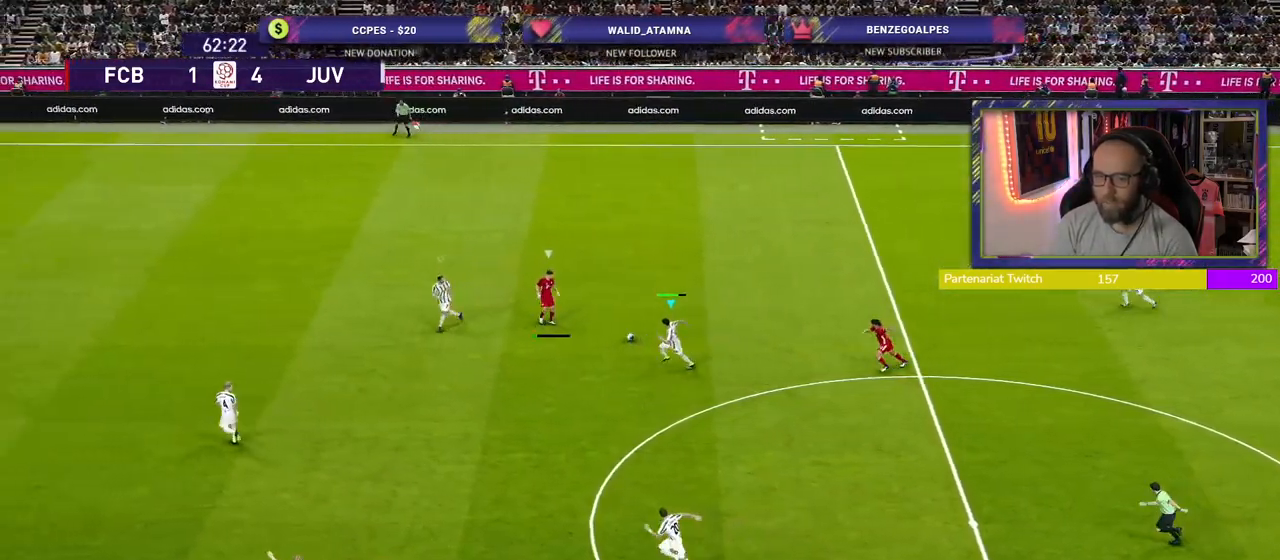
{"buttons": ["R2"], "left_stick": "left", "right_stick": "center", "events": []}
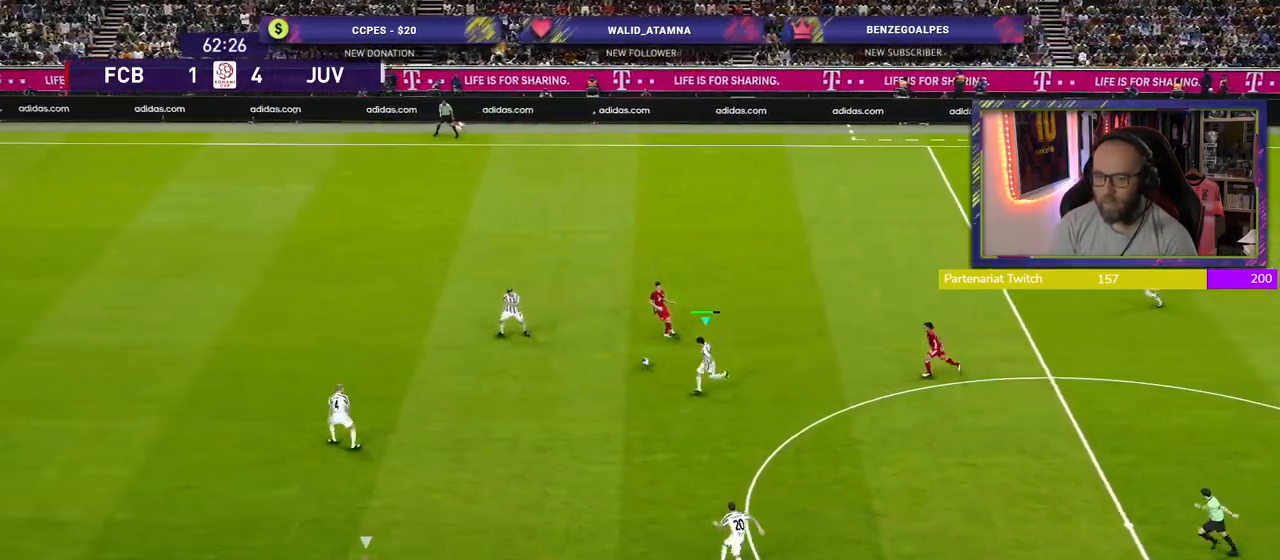
{"buttons": ["R2"], "left_stick": "up-right", "right_stick": "center", "events": [[40, "L1", "down"], [40, "left_stick", "up-left"], [160, "left_stick", "up-right"], [240, "L1", "up"]]}
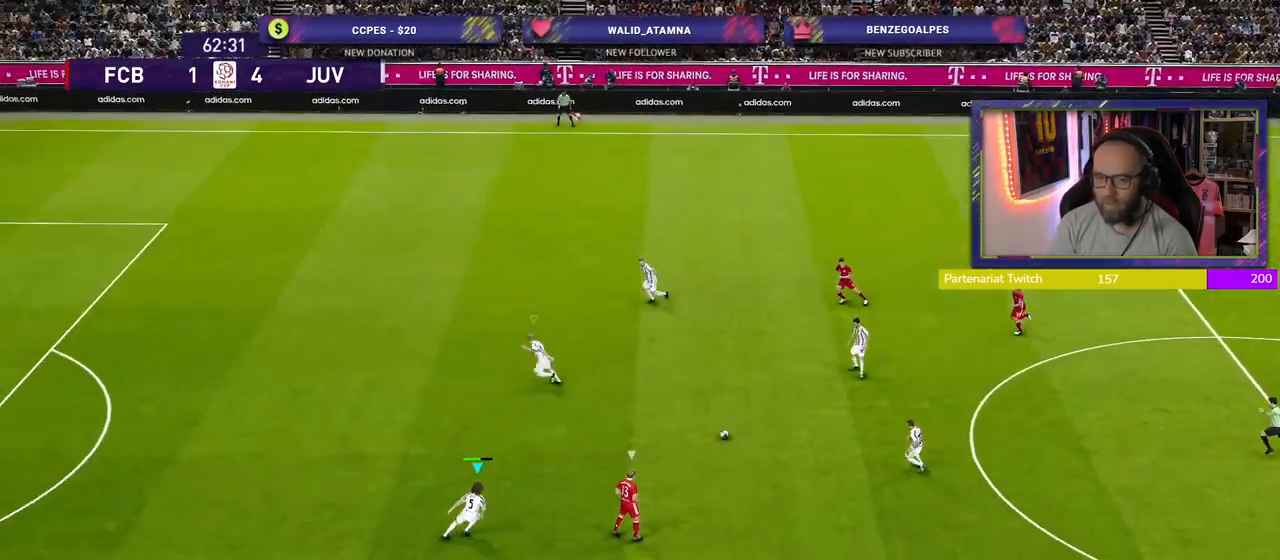
{"buttons": ["L2", "R2"], "left_stick": "down-left", "right_stick": "center", "events": [[20, "L2", "down"], [80, "left_stick", "down-right"], [160, "left_stick", "down-left"]]}
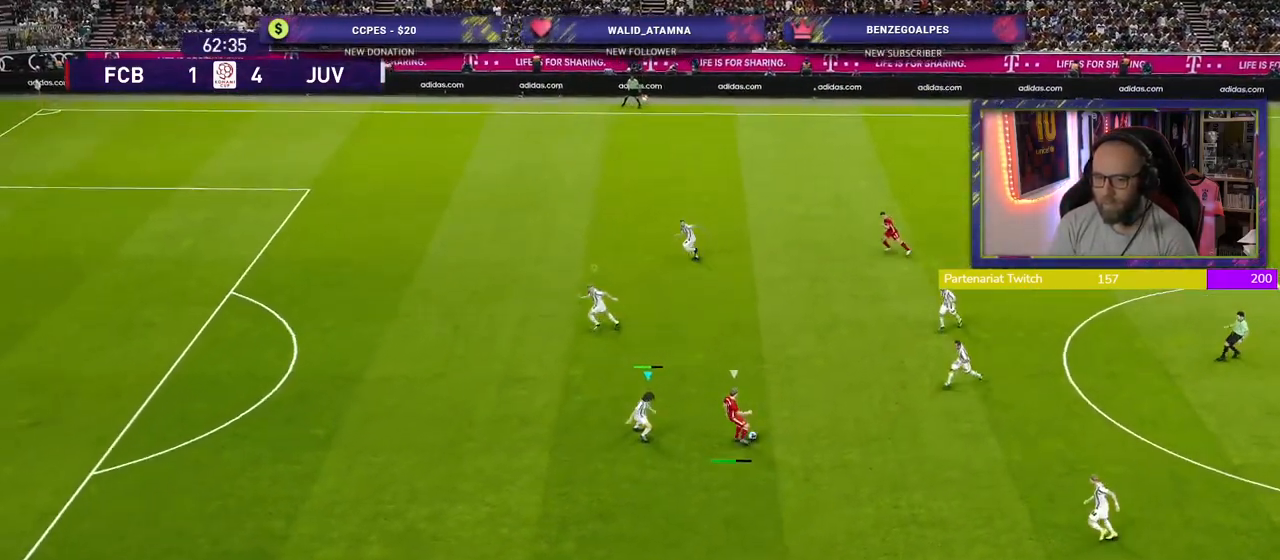
{"buttons": ["R2"], "left_stick": "down-left", "right_stick": "center", "events": [[220, "left_stick", "left"], [220, "right_stick", "right"], [340, "right_stick", "center"], [360, "L2", "up"], [480, "left_stick", "down-left"]]}
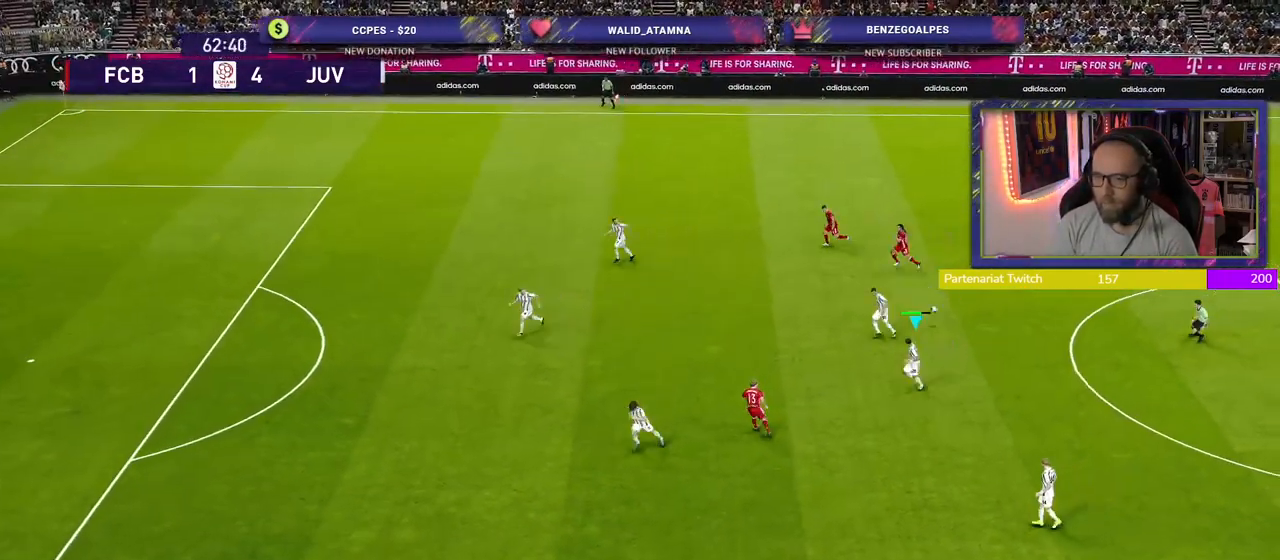
{"buttons": ["R2"], "left_stick": "down-left", "right_stick": "center", "events": [[320, "L1", "down"], [460, "L1", "up"]]}
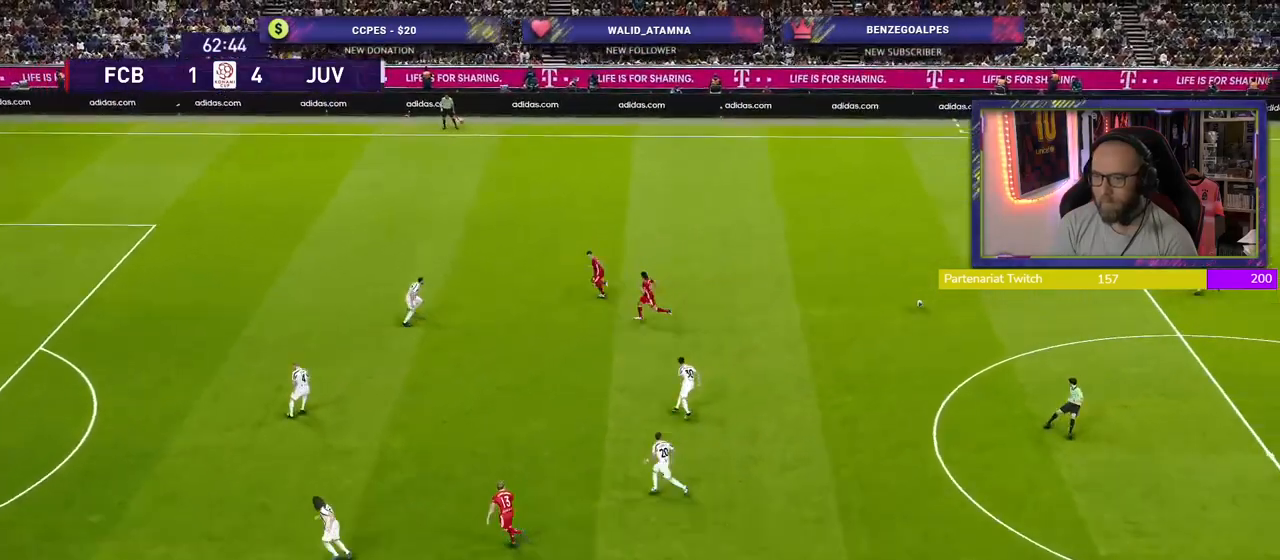
{"buttons": [], "left_stick": "down", "right_stick": "center", "events": [[20, "R2", "up"], [220, "left_stick", "down"]]}
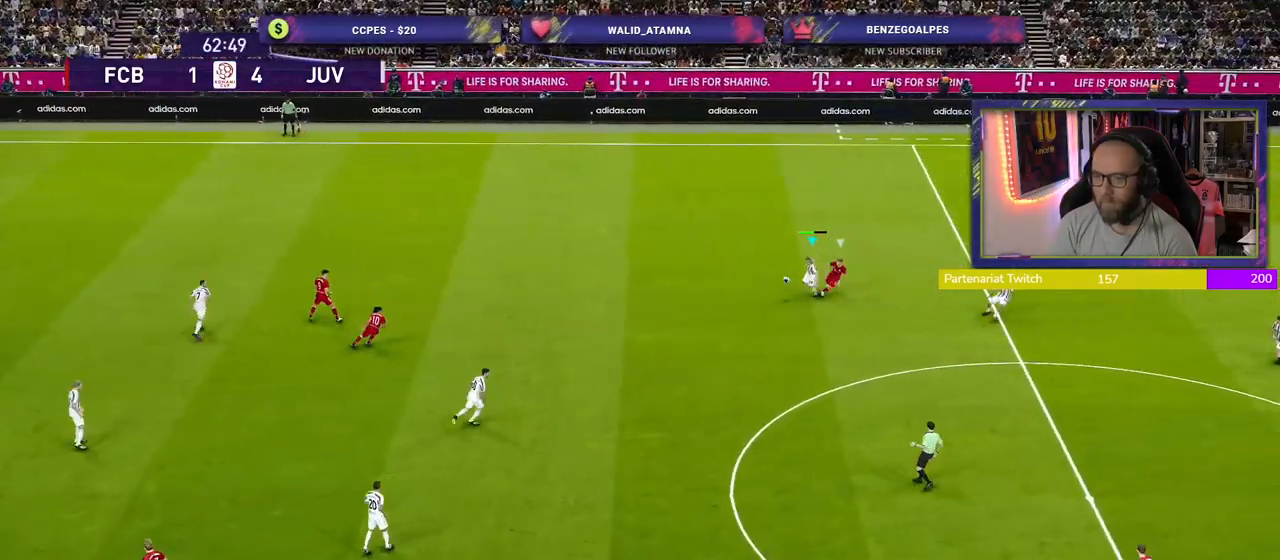
{"buttons": [], "left_stick": "down", "right_stick": "center", "events": [[380, "CROSS", "down"], [460, "CROSS", "up"]]}
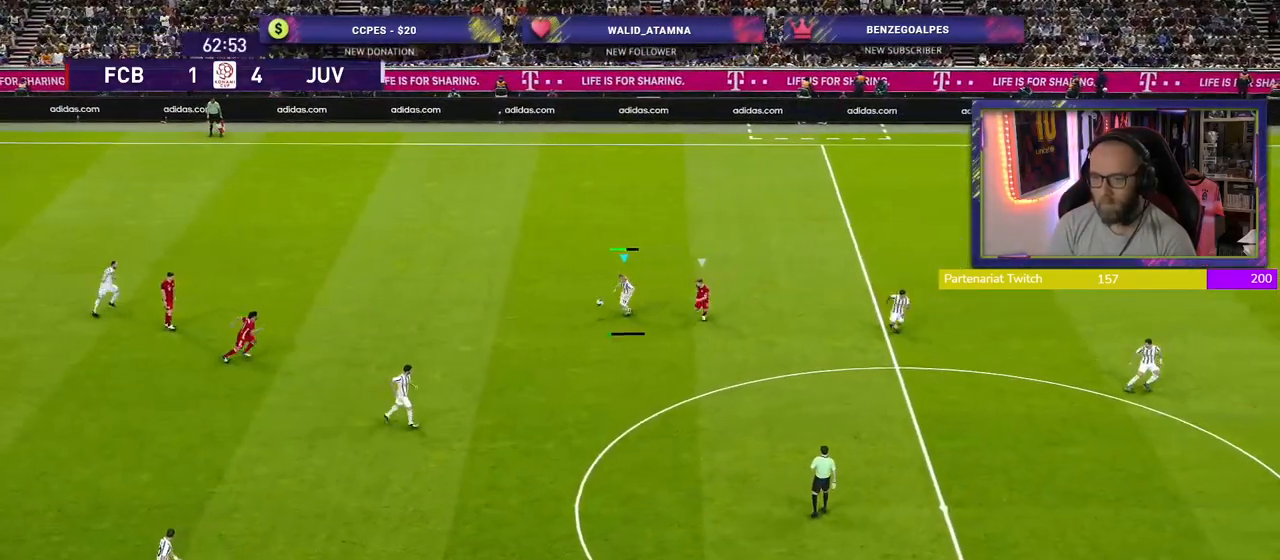
{"buttons": [], "left_stick": "right", "right_stick": "center", "events": [[200, "left_stick", "down-right"], [480, "left_stick", "right"]]}
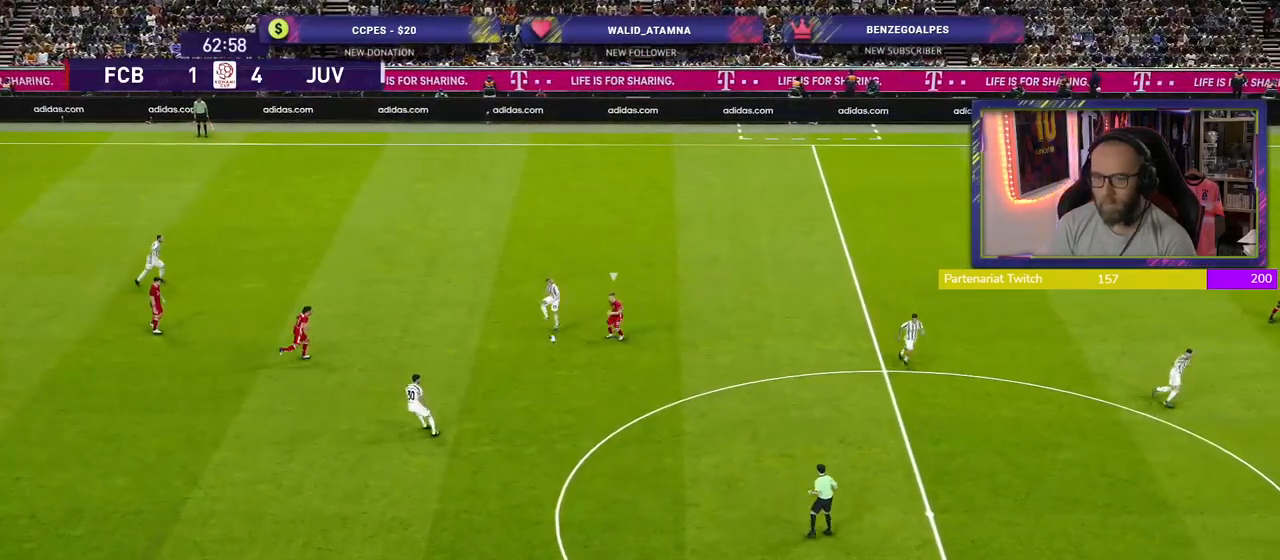
{"buttons": [], "left_stick": "up", "right_stick": "center", "events": [[80, "CROSS", "down"], [260, "CROSS", "up"], [320, "left_stick", "up-right"], [440, "left_stick", "up"]]}
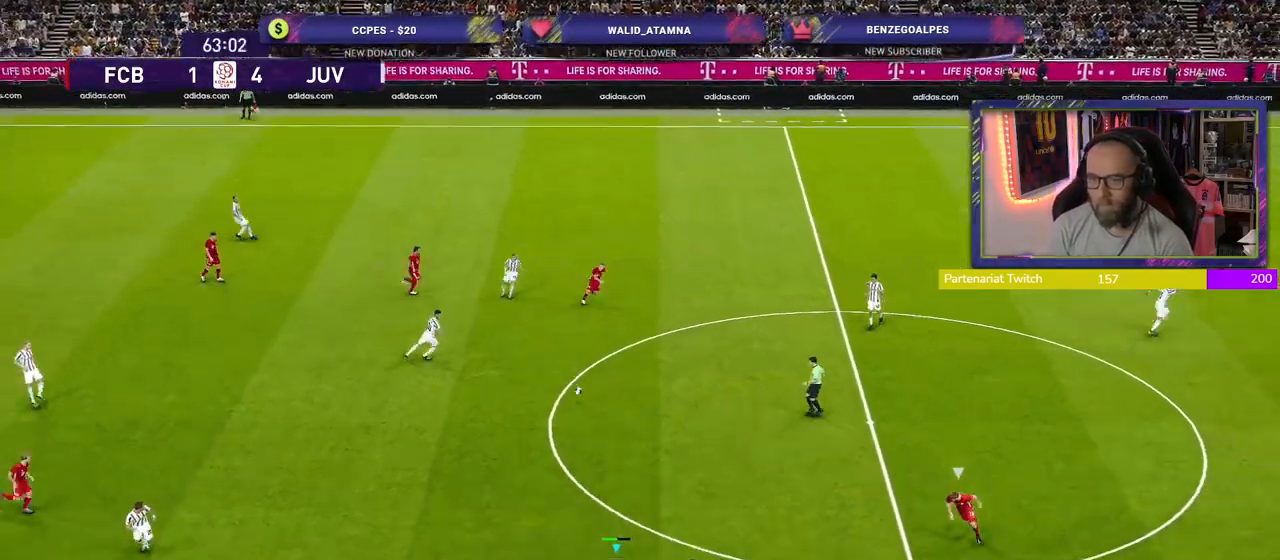
{"buttons": ["CROSS"], "left_stick": "up-right", "right_stick": "center", "events": [[80, "R1", "down"], [100, "R2", "down"], [220, "R1", "up"], [260, "R2", "up"], [420, "CROSS", "down"], [460, "left_stick", "up-right"]]}
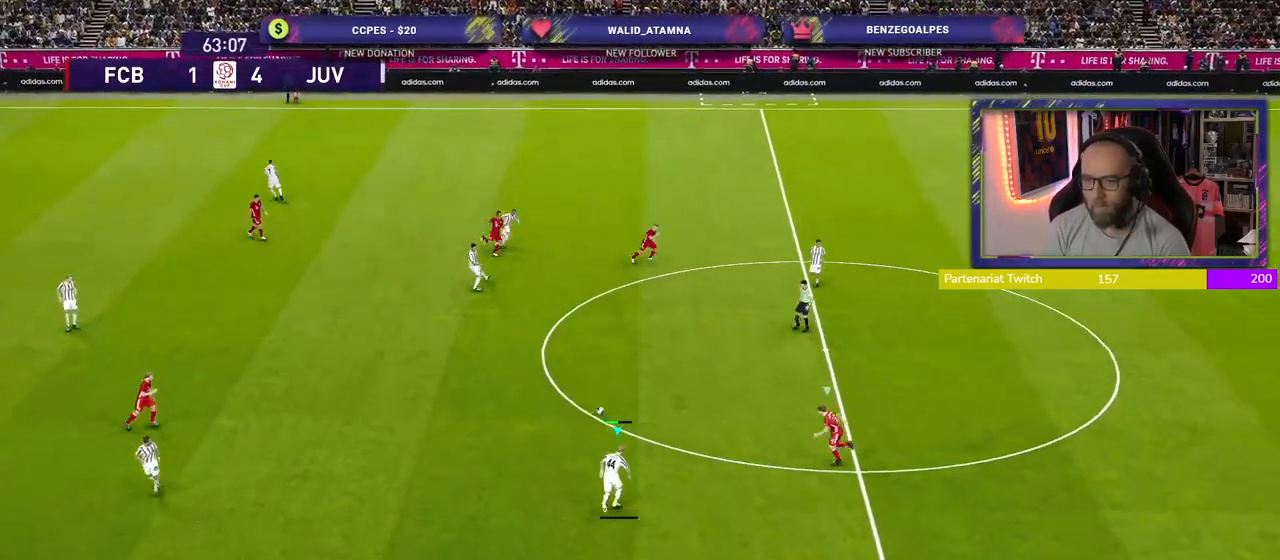
{"buttons": [], "left_stick": "center", "right_stick": "center", "events": [[80, "CROSS", "up"], [440, "left_stick", "center"]]}
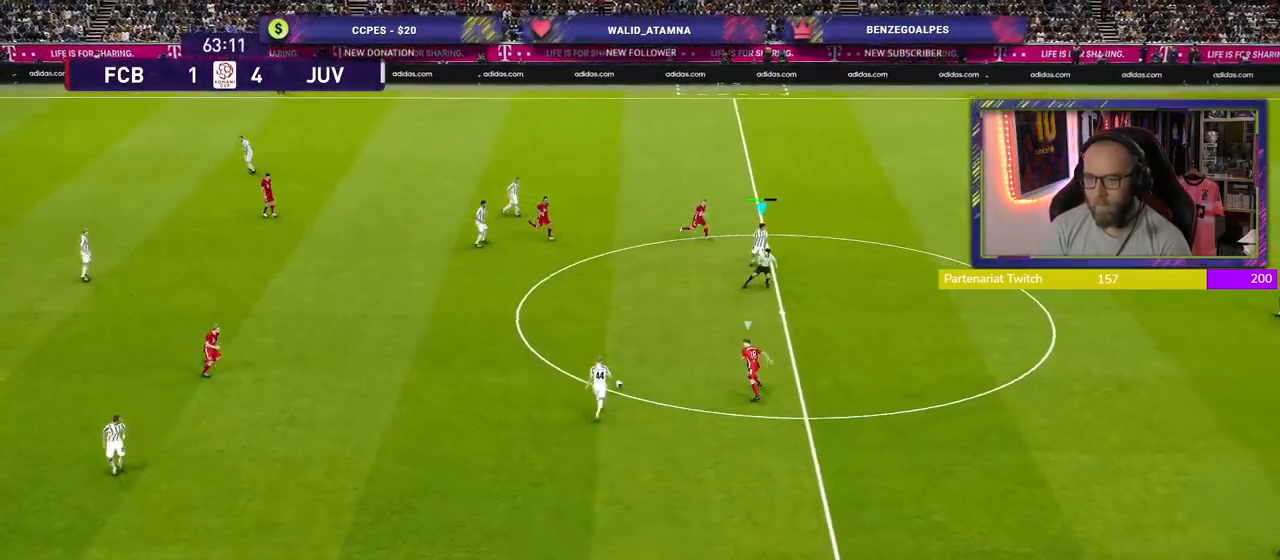
{"buttons": [], "left_stick": "down-right", "right_stick": "center", "events": [[40, "left_stick", "down"], [160, "left_stick", "down-right"]]}
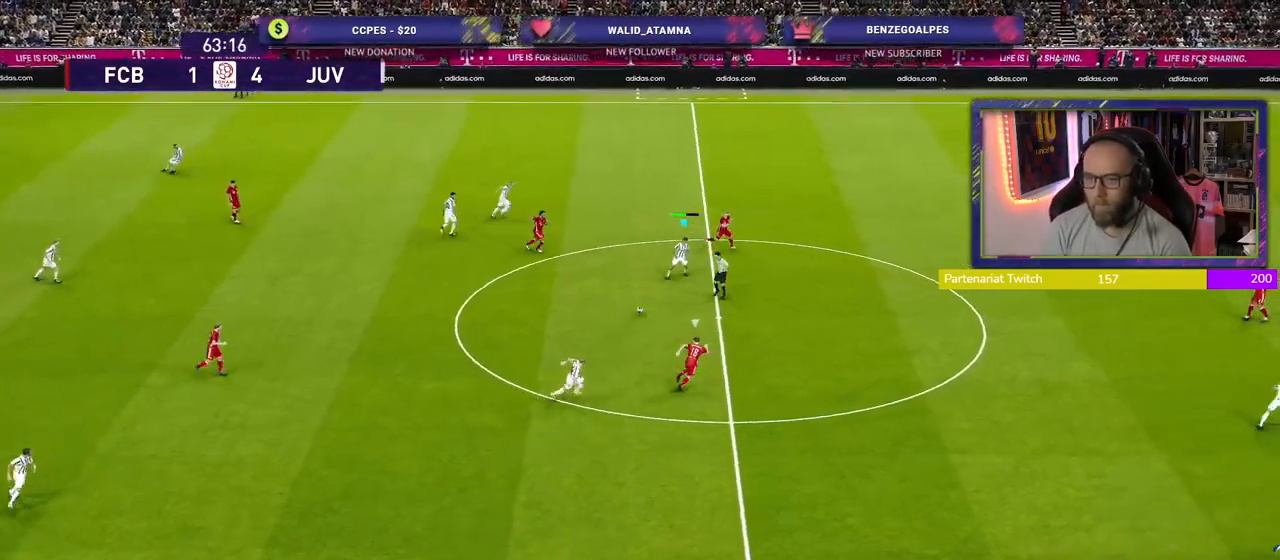
{"buttons": [], "left_stick": "right", "right_stick": "center", "events": [[300, "CROSS", "down"], [300, "left_stick", "right"], [440, "CROSS", "up"]]}
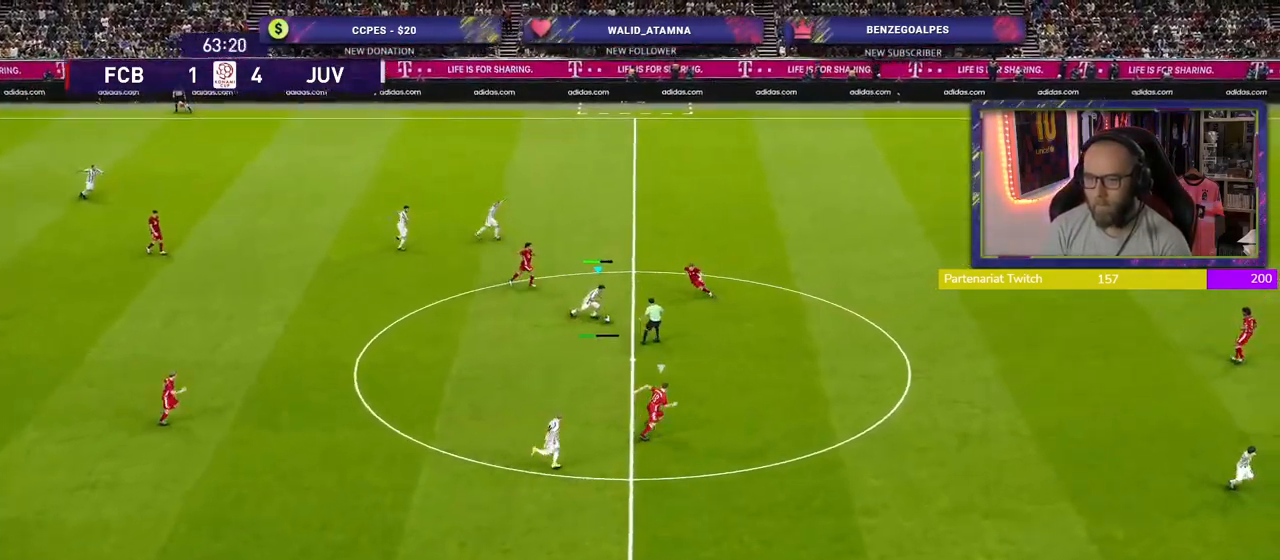
{"buttons": [], "left_stick": "center", "right_stick": "center", "events": [[380, "left_stick", "center"]]}
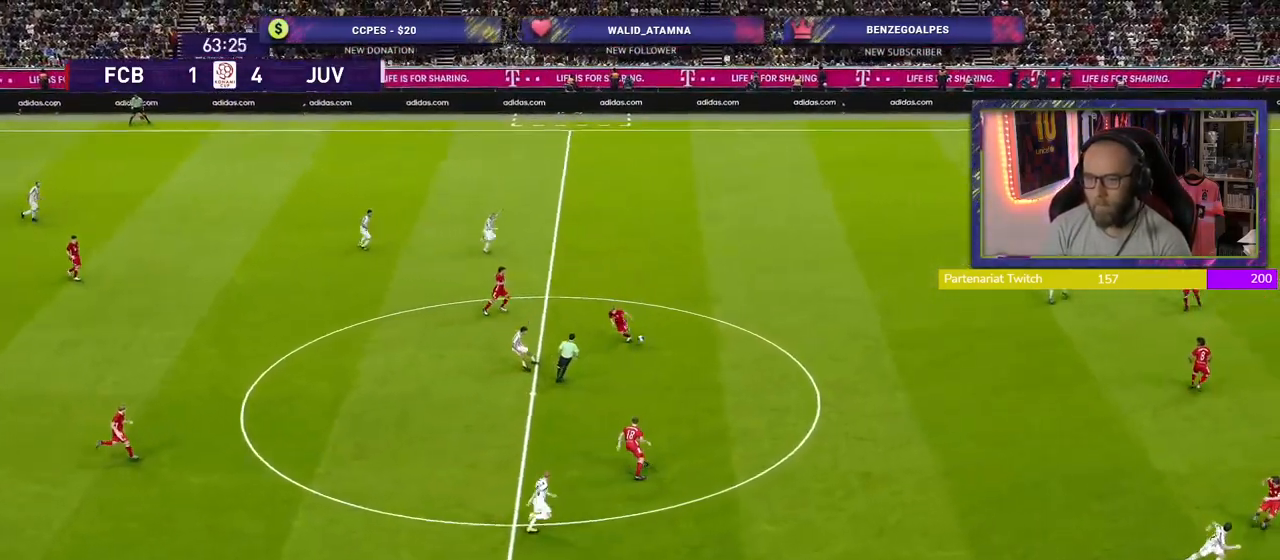
{"buttons": ["CROSS", "L1"], "left_stick": "up-left", "right_stick": "center", "events": [[120, "left_stick", "down-left"], [400, "left_stick", "up-left"], [480, "CROSS", "down"], [480, "L1", "down"]]}
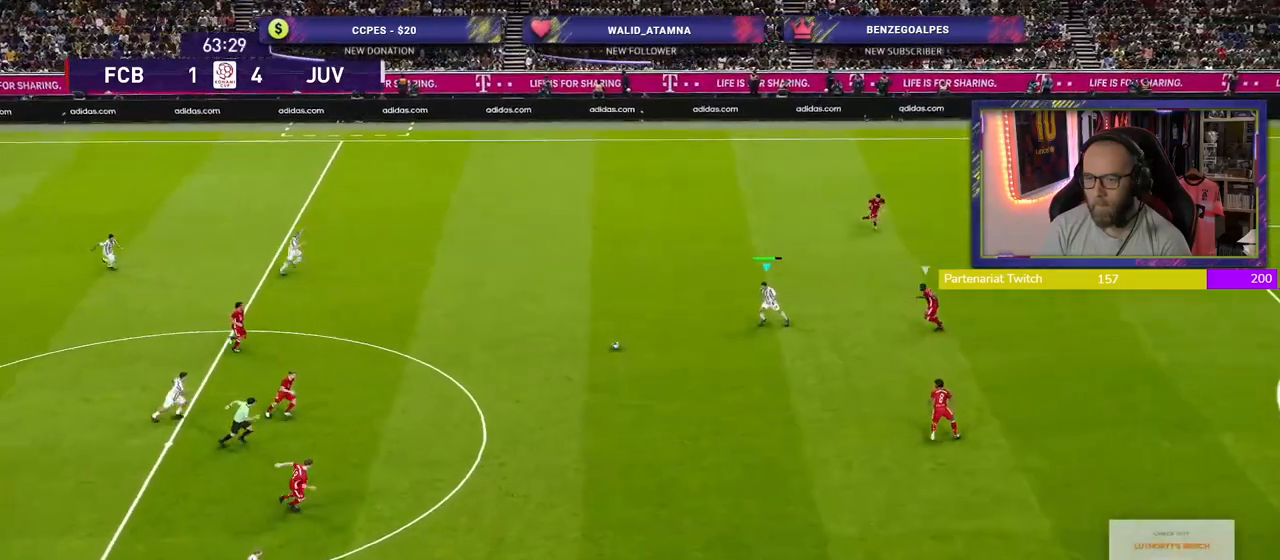
{"buttons": ["R2"], "left_stick": "right", "right_stick": "center", "events": [[40, "CROSS", "up"], [120, "L1", "up"], [160, "left_stick", "center"], [280, "left_stick", "right"], [340, "R2", "down"]]}
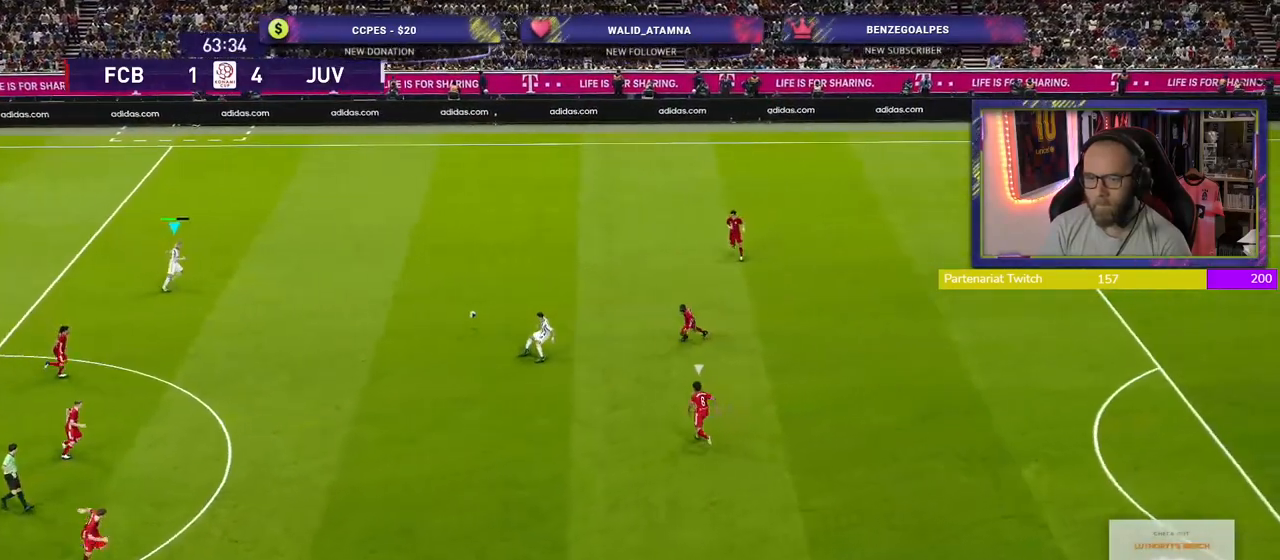
{"buttons": ["R2"], "left_stick": "right", "right_stick": "center", "events": []}
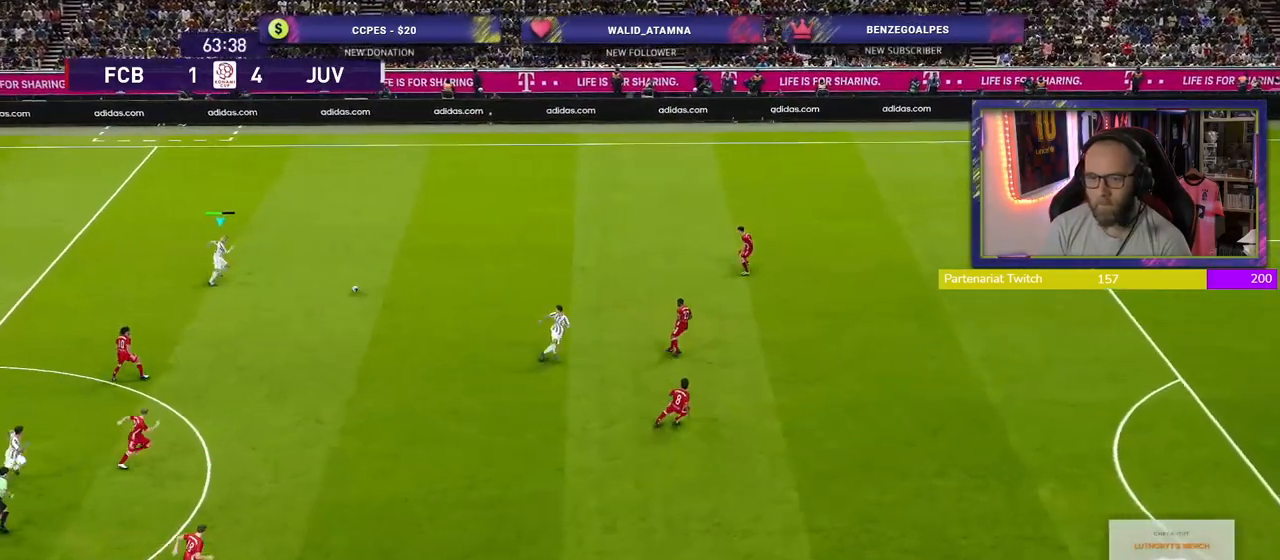
{"buttons": ["R2"], "left_stick": "right", "right_stick": "center", "events": []}
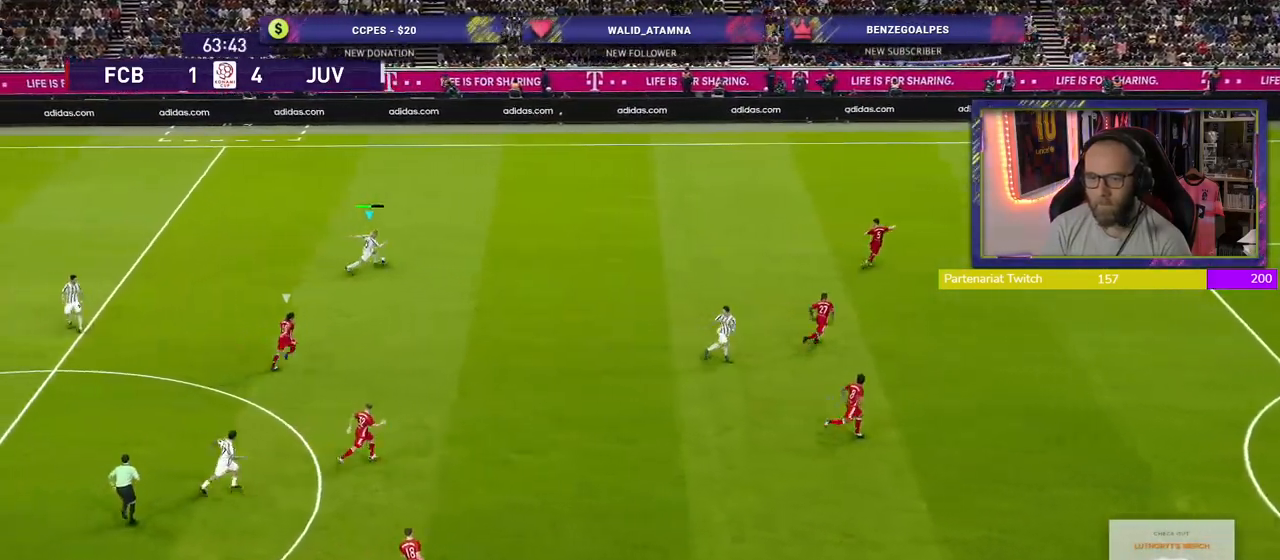
{"buttons": ["R2"], "left_stick": "right", "right_stick": "center", "events": []}
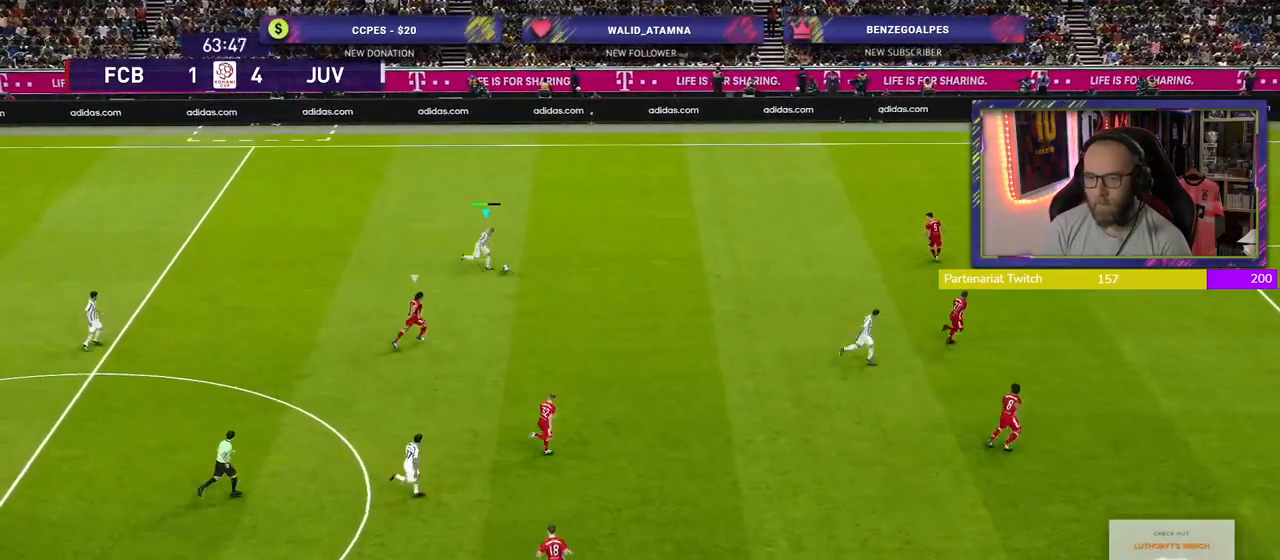
{"buttons": ["R2"], "left_stick": "right", "right_stick": "center", "events": []}
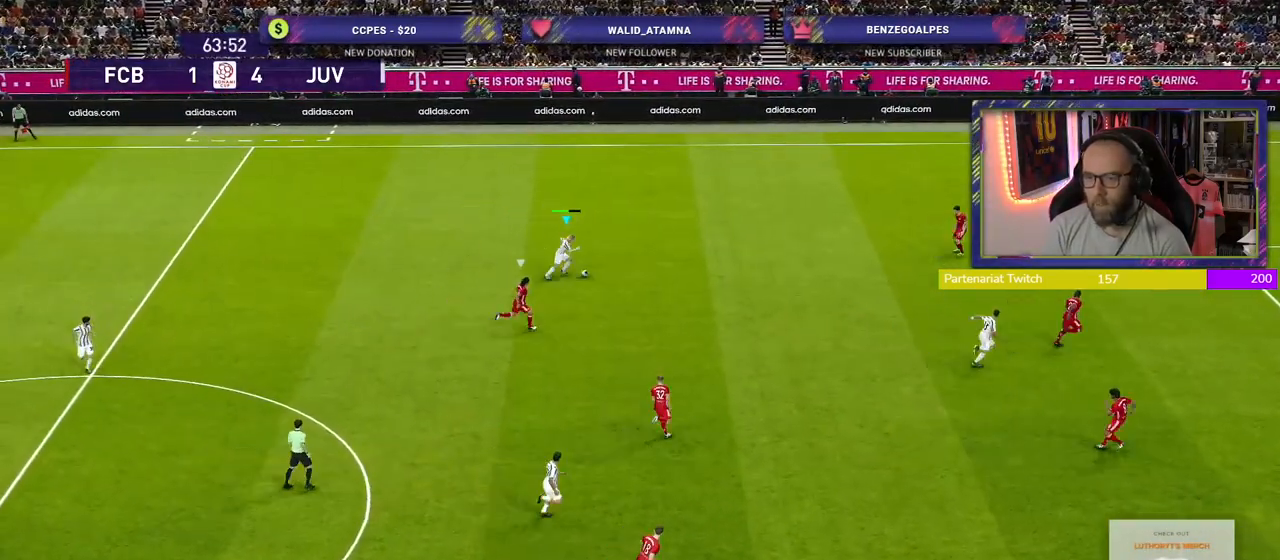
{"buttons": ["R2"], "left_stick": "center", "right_stick": "center", "events": [[20, "CROSS", "down"], [60, "left_stick", "down-right"], [200, "CROSS", "up"], [500, "left_stick", "center"]]}
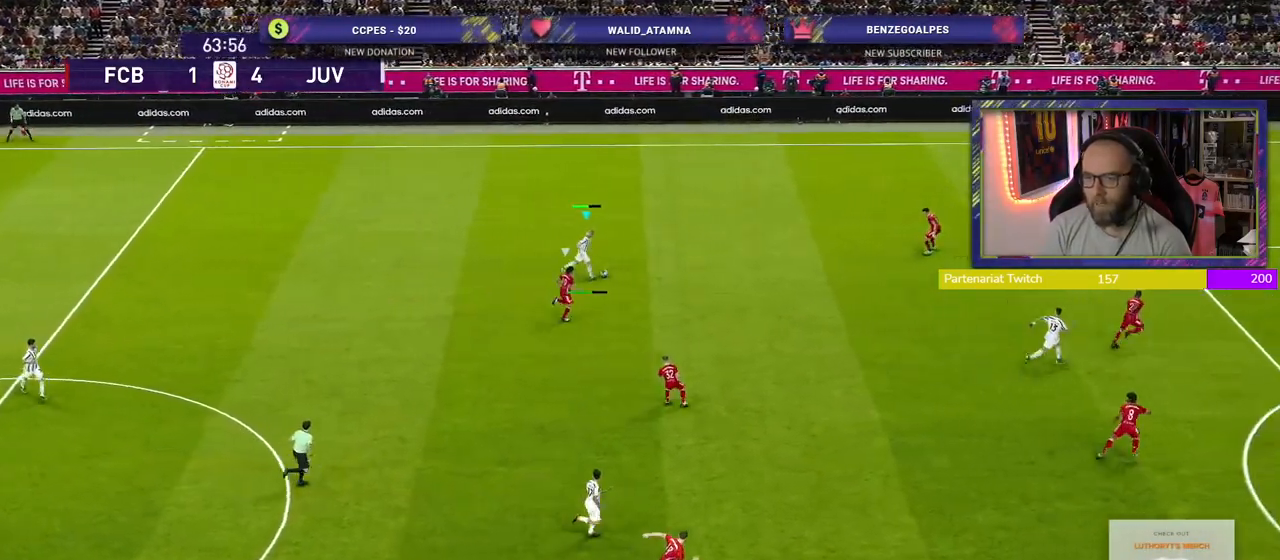
{"buttons": [], "left_stick": "down-left", "right_stick": "center", "events": [[80, "R2", "up"], [320, "left_stick", "left"], [400, "left_stick", "down-left"]]}
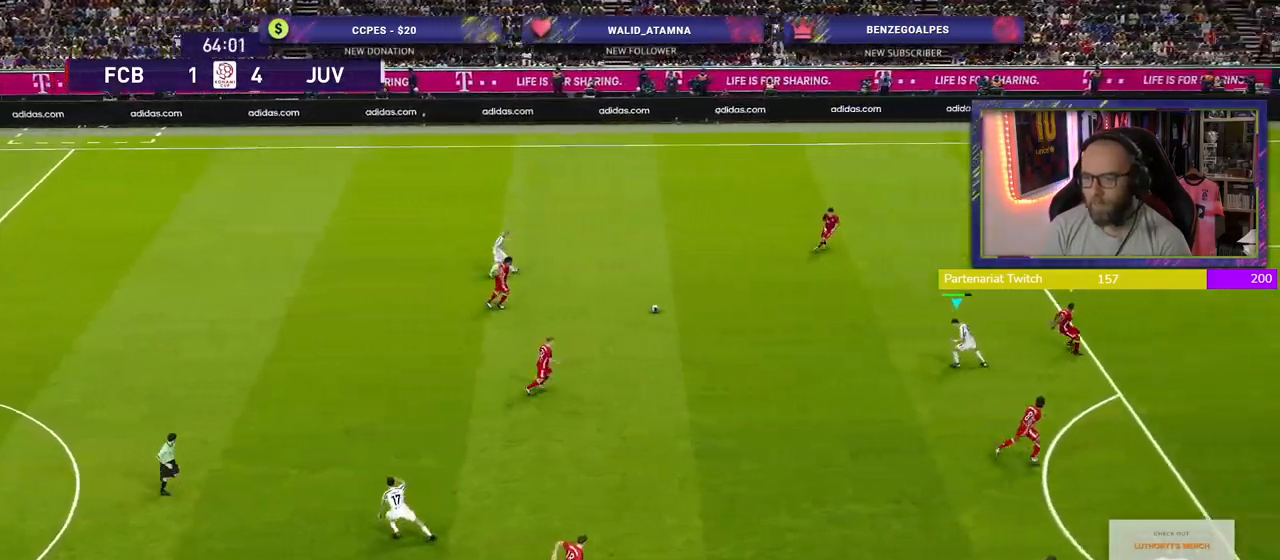
{"buttons": [], "left_stick": "down", "right_stick": "center", "events": [[420, "left_stick", "down"]]}